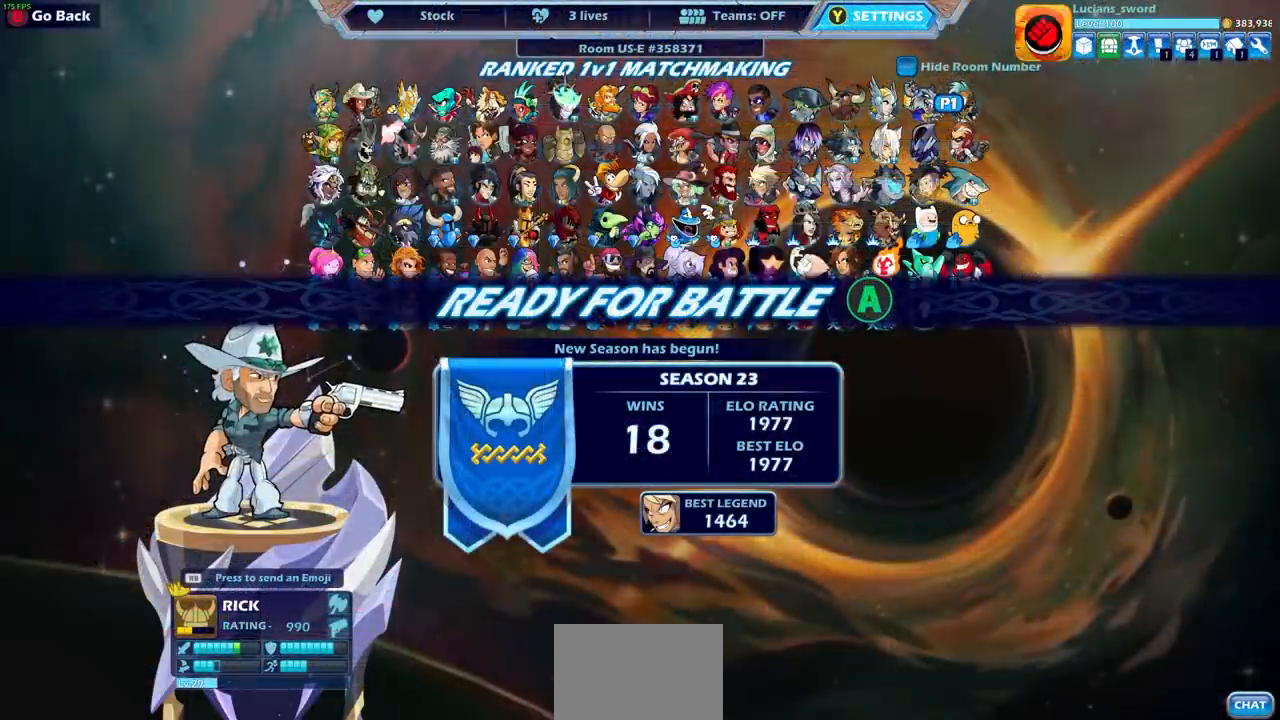
Gameplay with a controller (PlayStation layout); each line is a JSON object with the inputs held at the frame after it. "events" lists button and stick changes between this image and that frame as [ms after this image, input, new state], when the widget could be followed in between.
{"buttons": [], "left_stick": "center", "right_stick": "center", "events": [[233, "CROSS", "down"], [283, "CROSS", "up"]]}
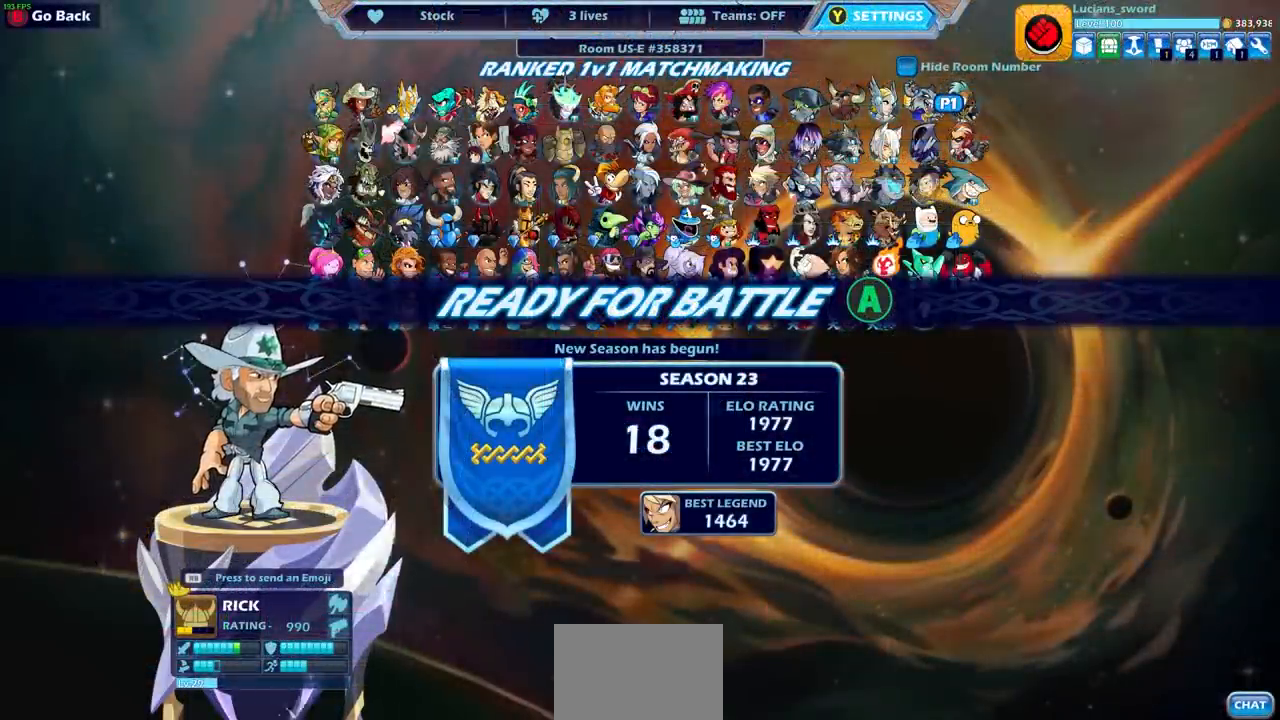
{"buttons": [], "left_stick": "center", "right_stick": "center", "events": []}
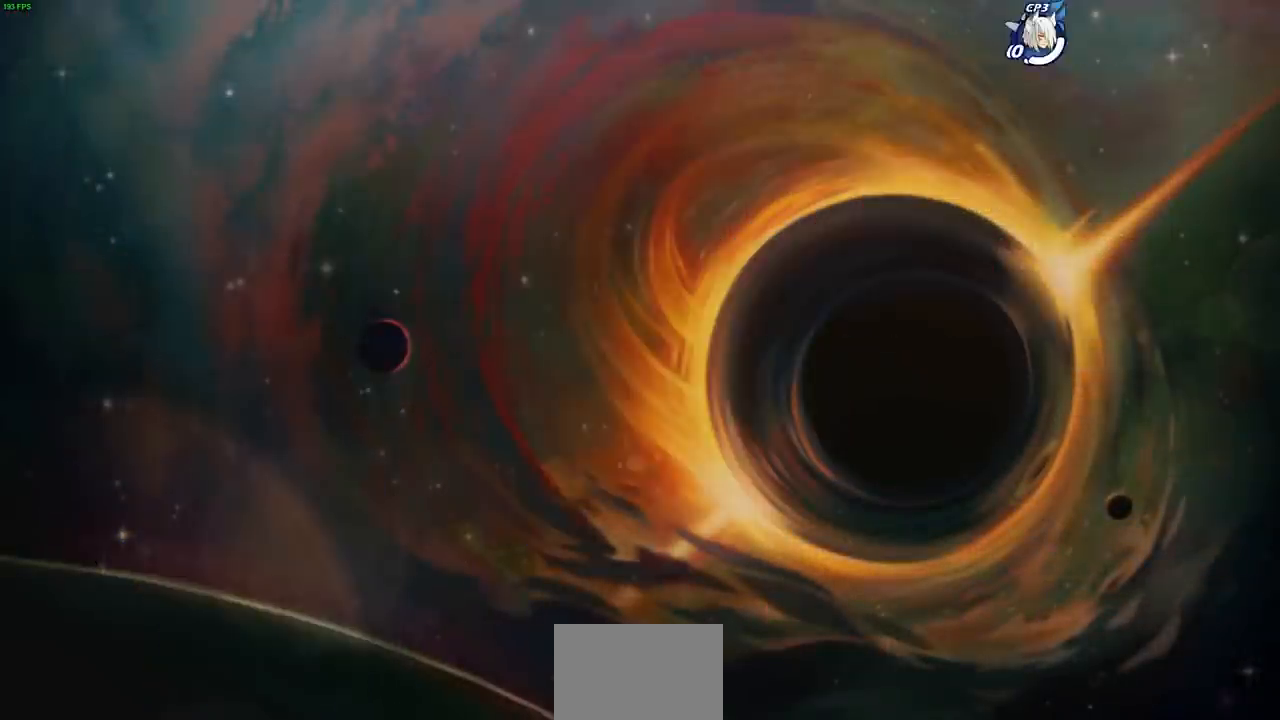
{"buttons": [], "left_stick": "center", "right_stick": "center", "events": []}
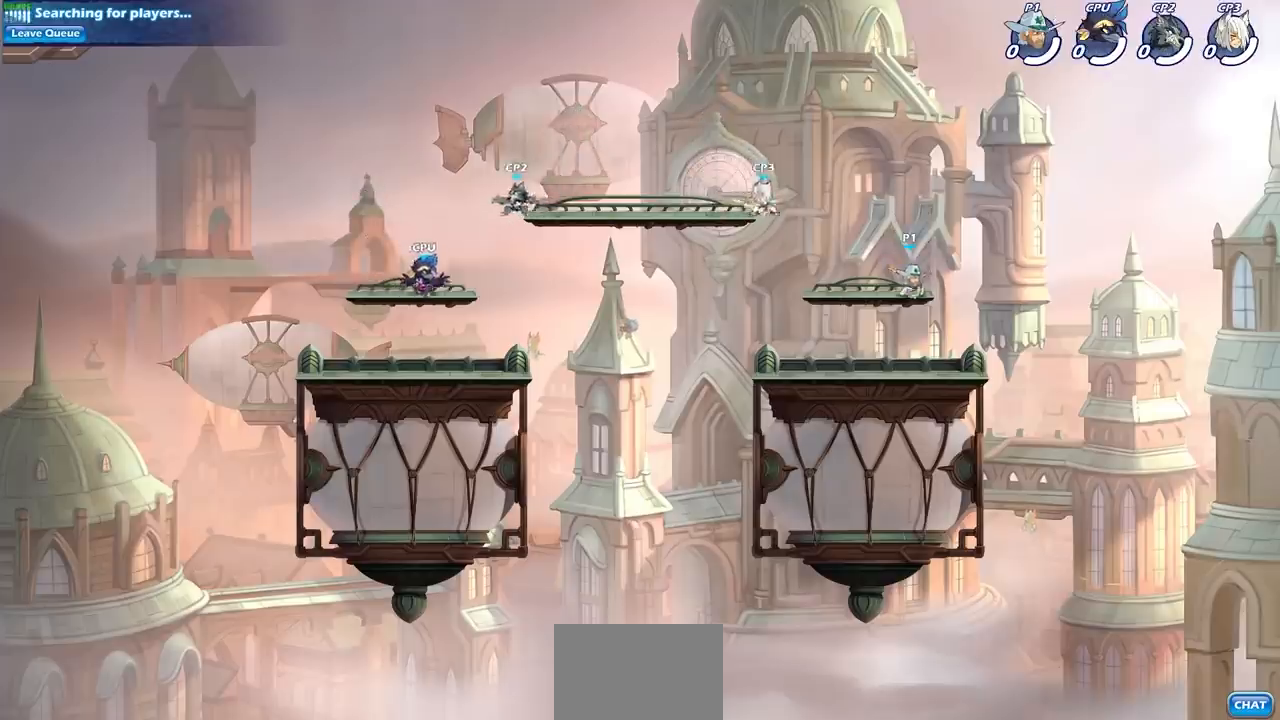
{"buttons": [], "left_stick": "left", "right_stick": "center", "events": [[433, "left_stick", "left"]]}
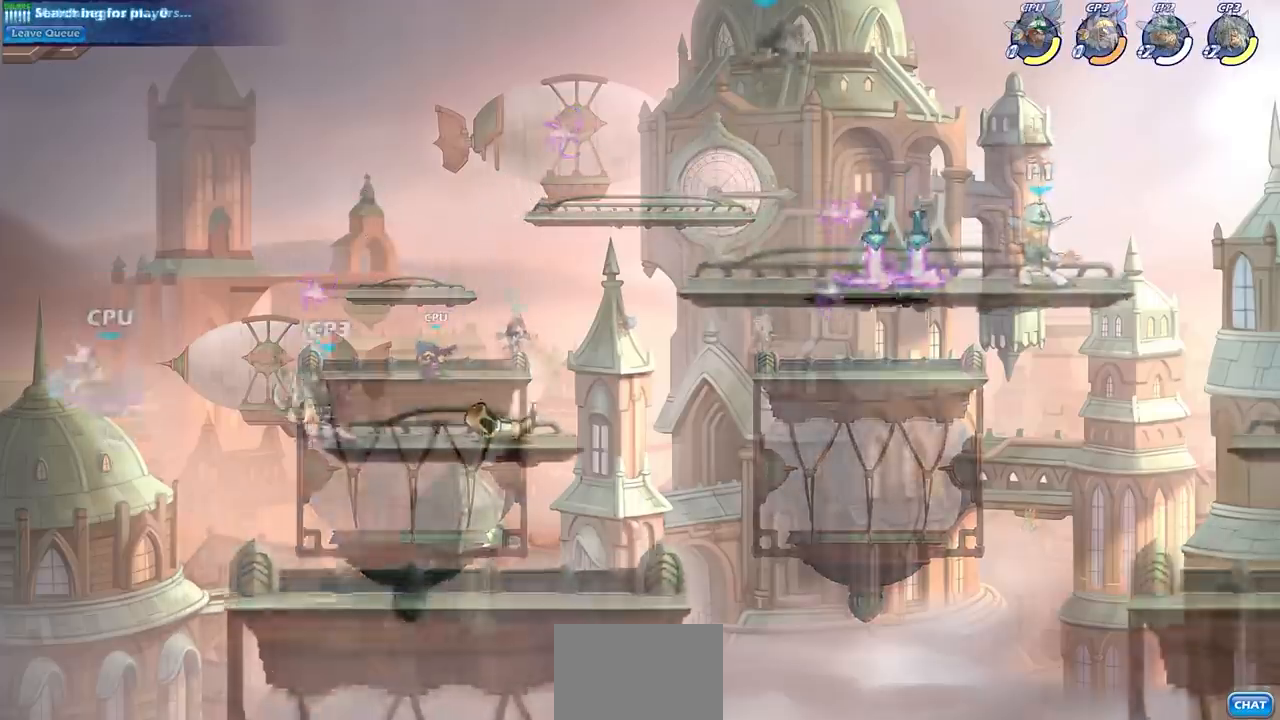
{"buttons": [], "left_stick": "center", "right_stick": "center", "events": [[100, "left_stick", "center"]]}